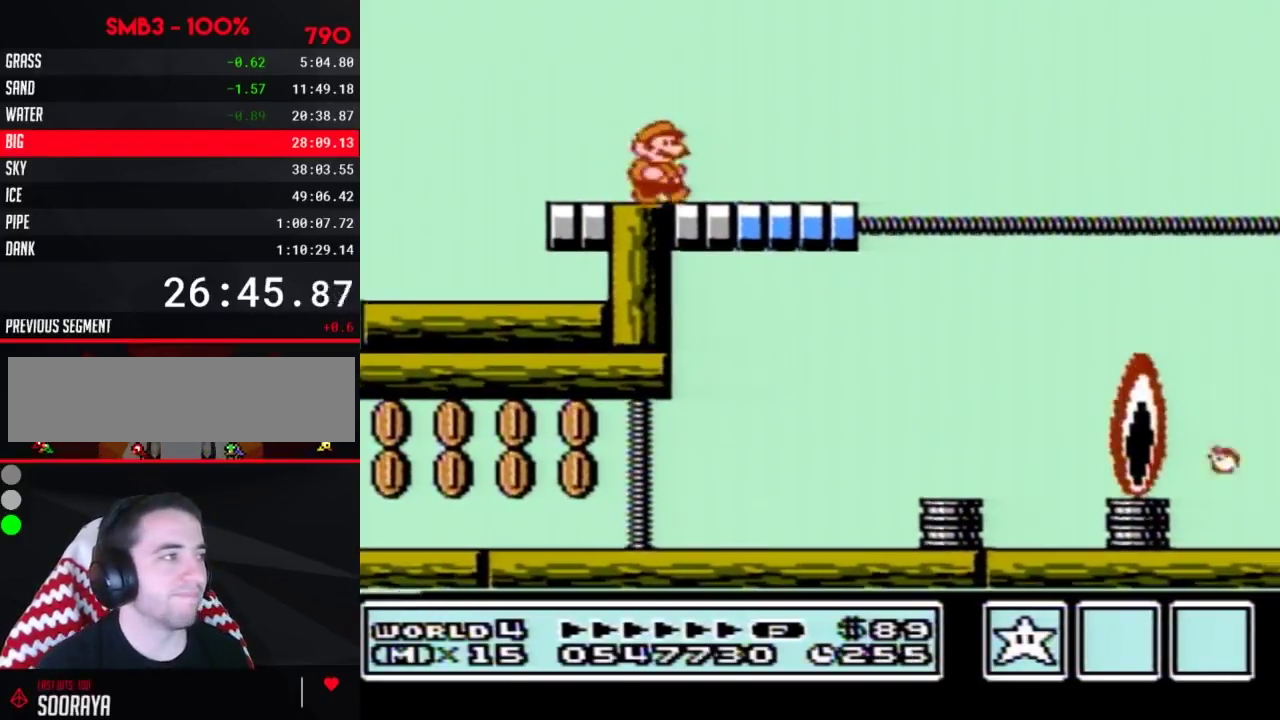
Gameplay with a controller (Nintendo layout); each line is a JSON object with the inputs held at the frame after it. "events" lists button and stick changes between this image and that frame as [ms after this image, input, new state], when the widget could be followed in between. Not read: L3 R3.
{"buttons": ["B"], "events": [[100, "DPAD_RIGHT", "up"]]}
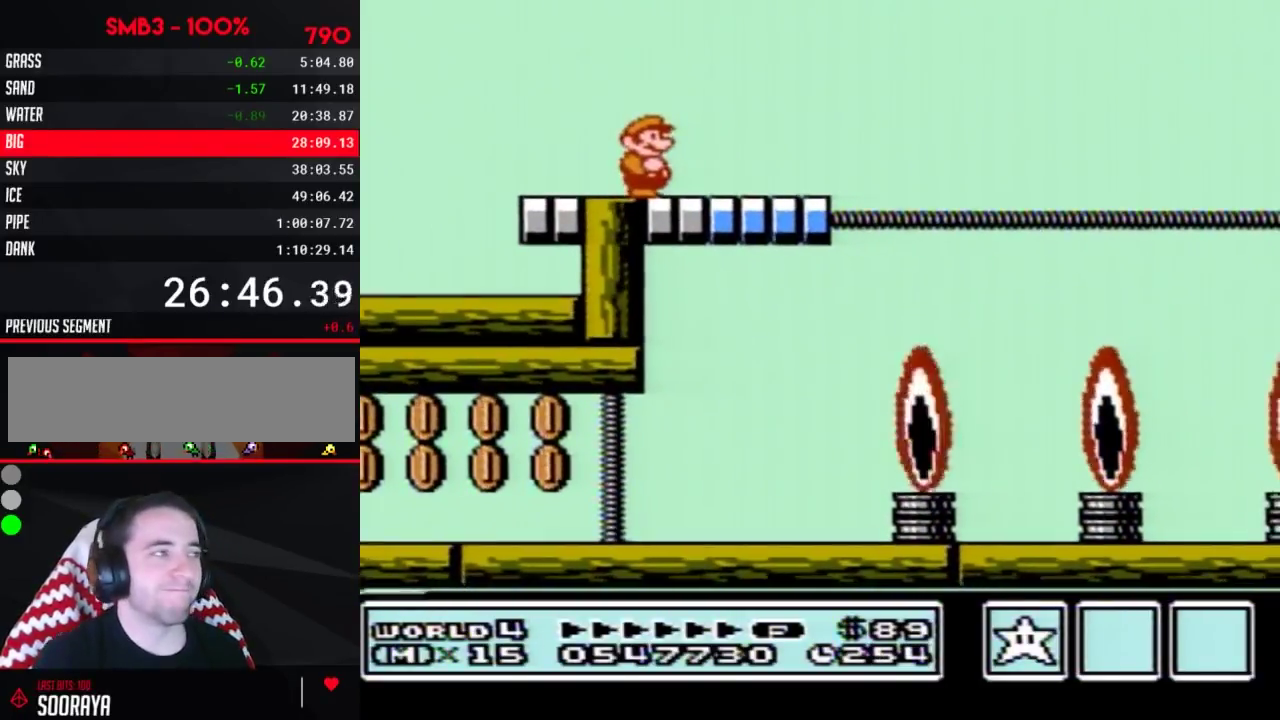
{"buttons": ["B"], "events": [[67, "DPAD_RIGHT", "down"], [200, "A", "down"], [300, "A", "up"], [417, "DPAD_RIGHT", "up"]]}
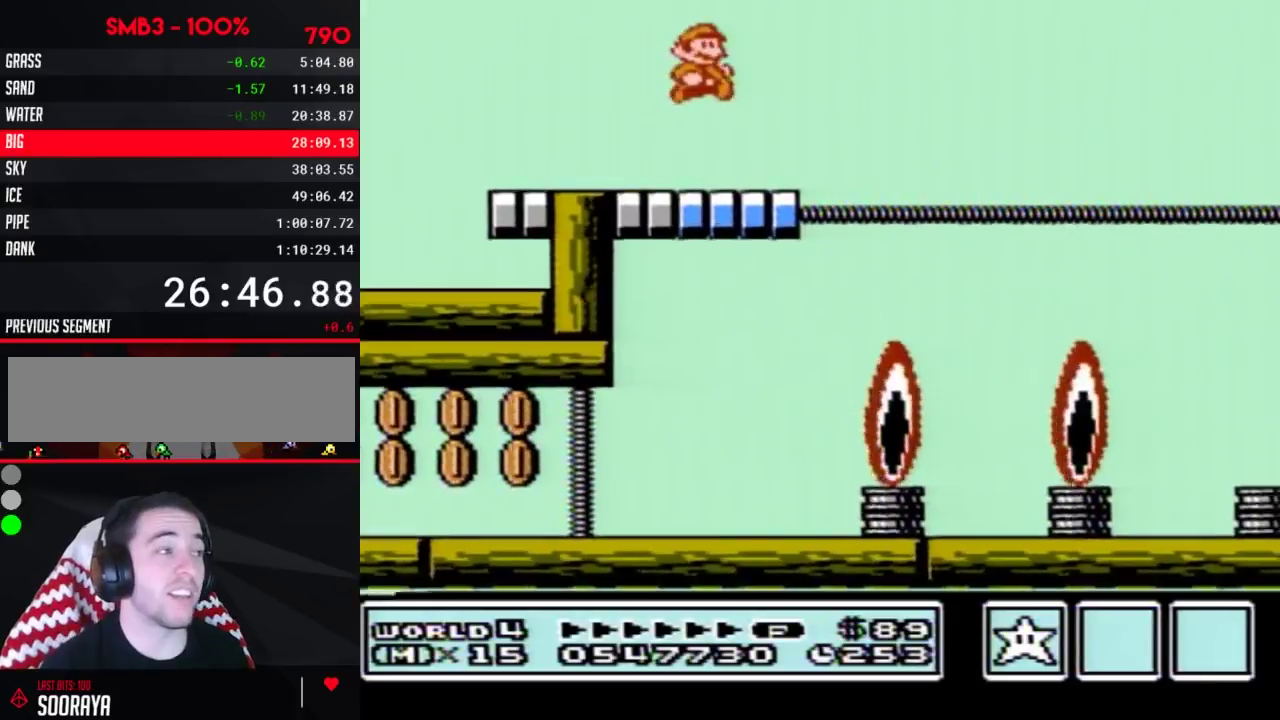
{"buttons": ["B"], "events": [[167, "DPAD_LEFT", "down"], [317, "A", "down"], [417, "A", "up"], [483, "DPAD_LEFT", "up"]]}
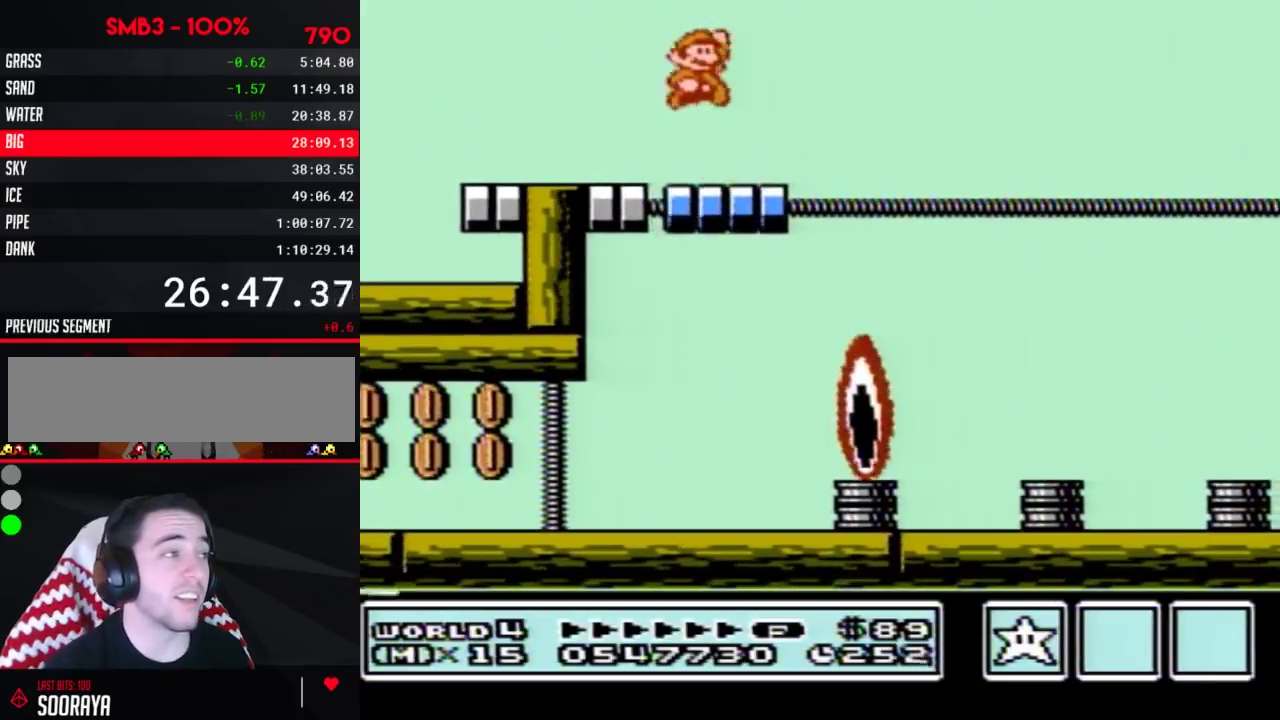
{"buttons": ["B", "DPAD_LEFT"], "events": [[50, "DPAD_RIGHT", "down"], [100, "B", "up"], [100, "DPAD_RIGHT", "up"], [133, "B", "down"], [133, "DPAD_RIGHT", "down"], [267, "DPAD_RIGHT", "up"], [350, "A", "down"], [417, "DPAD_LEFT", "down"], [450, "A", "up"]]}
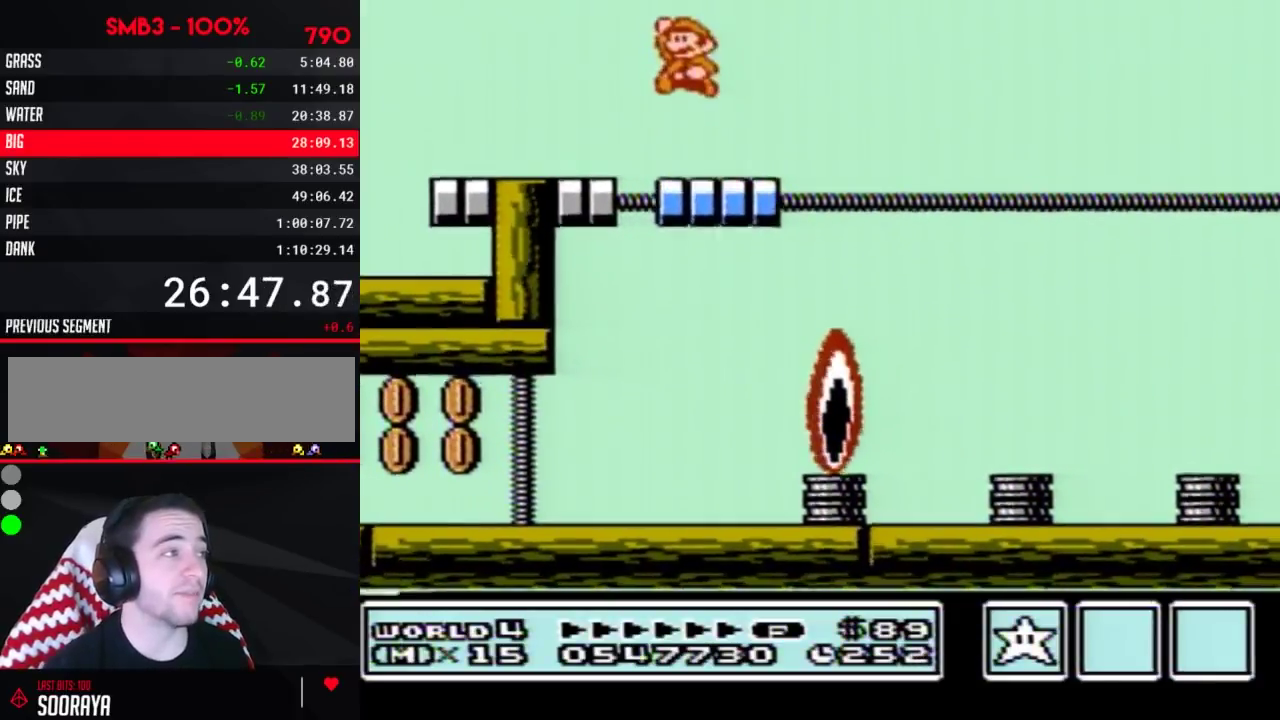
{"buttons": ["B"], "events": [[17, "DPAD_LEFT", "up"], [67, "DPAD_RIGHT", "down"], [200, "DPAD_RIGHT", "up"], [383, "A", "down"], [483, "A", "up"]]}
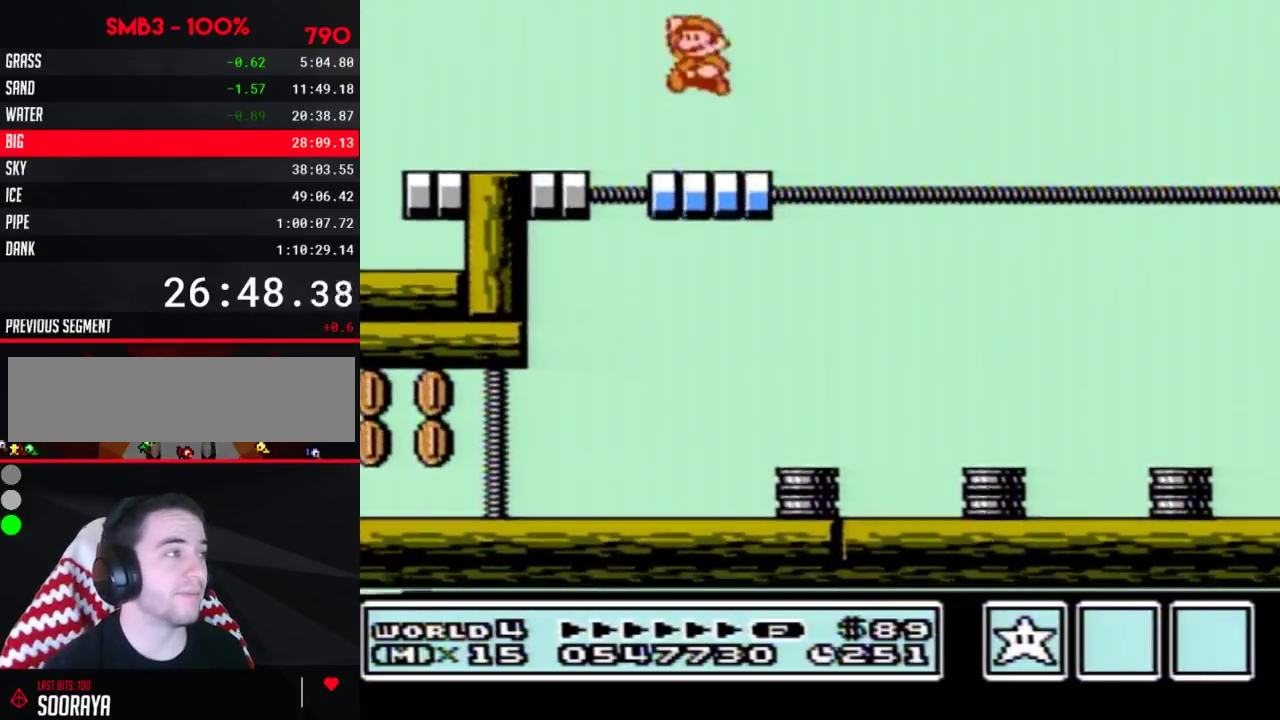
{"buttons": ["A", "B"], "events": [[17, "DPAD_LEFT", "down"], [133, "DPAD_LEFT", "up"], [233, "DPAD_RIGHT", "down"], [317, "DPAD_RIGHT", "up"], [450, "A", "down"]]}
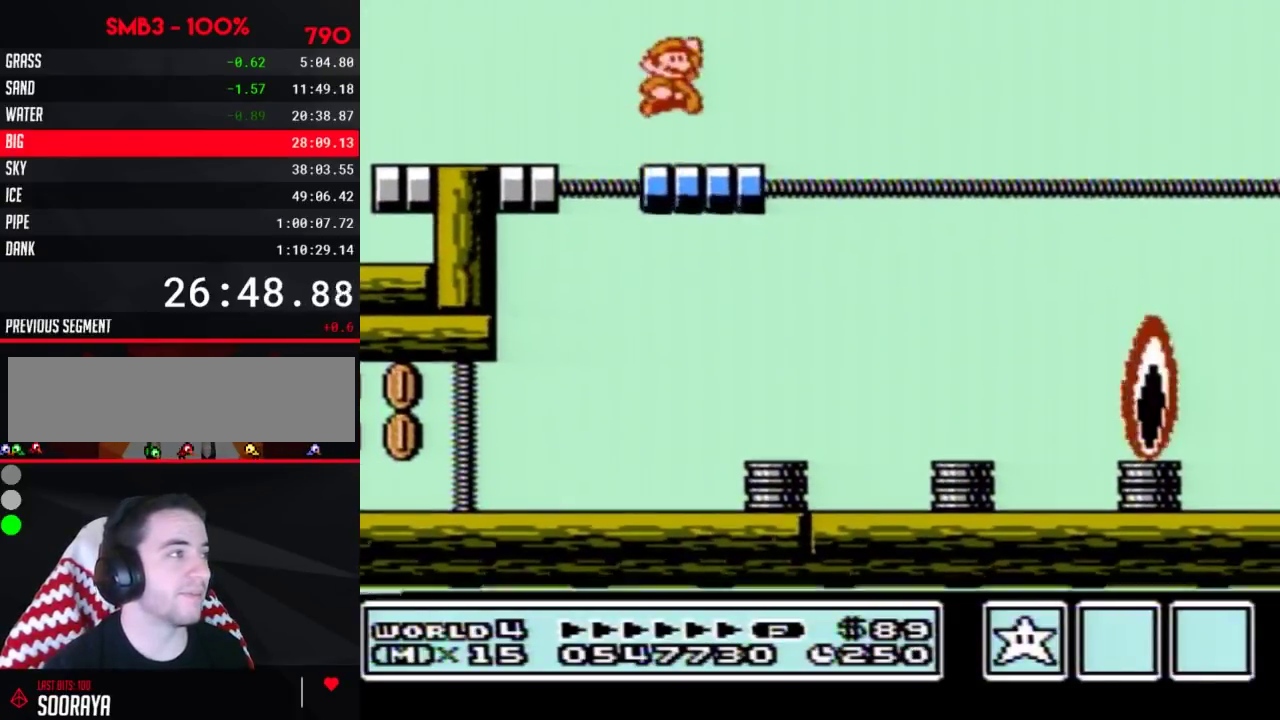
{"buttons": ["A", "B"], "events": [[17, "A", "up"], [483, "A", "down"]]}
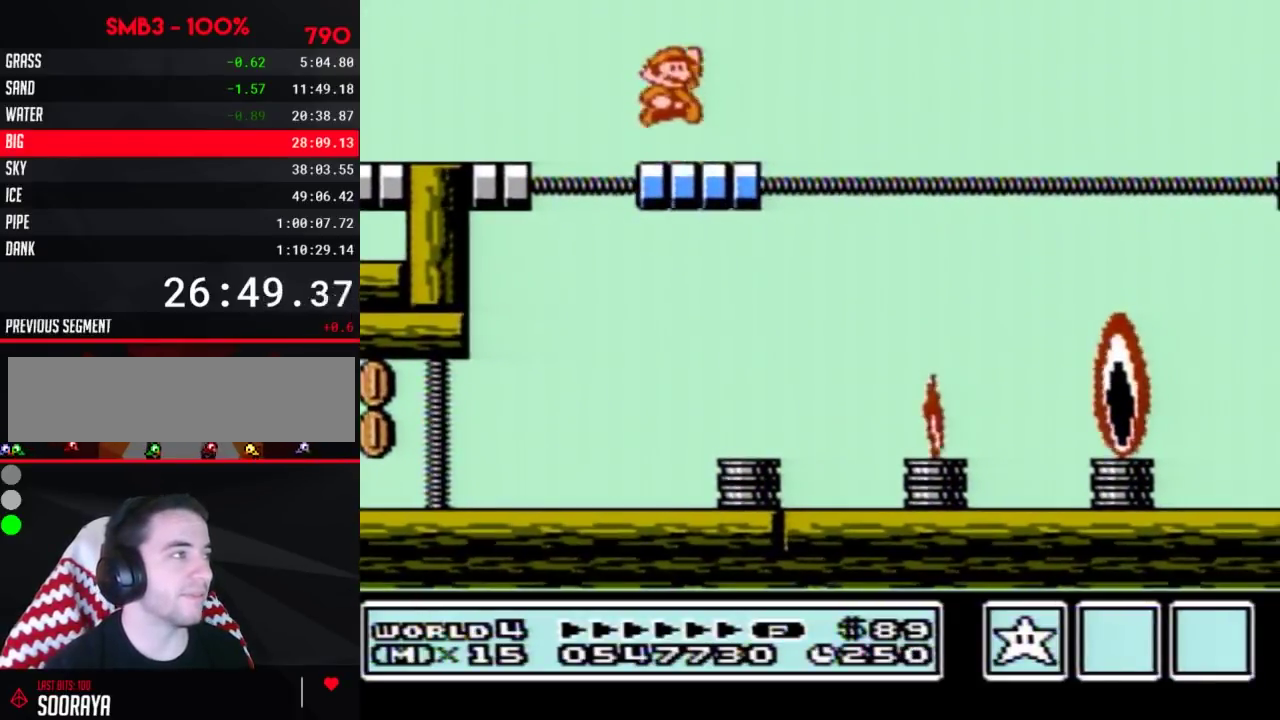
{"buttons": ["B"], "events": [[67, "A", "up"]]}
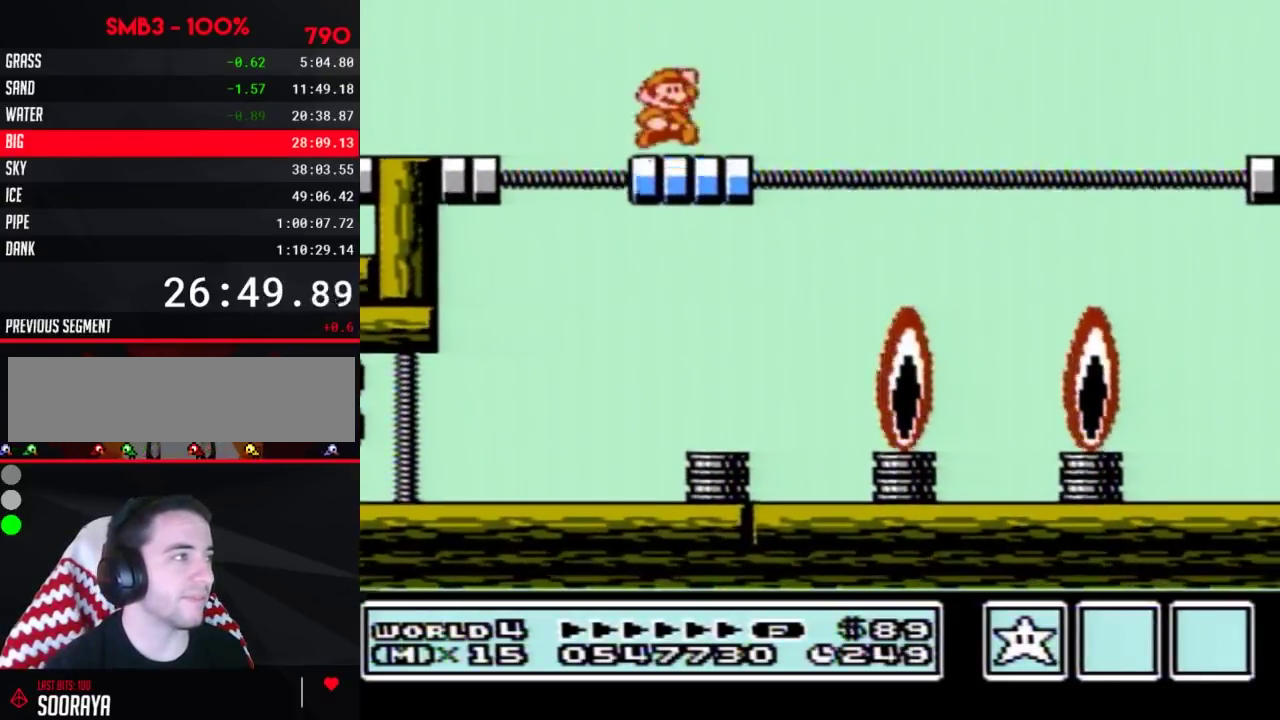
{"buttons": ["B"], "events": [[17, "A", "down"], [67, "A", "up"]]}
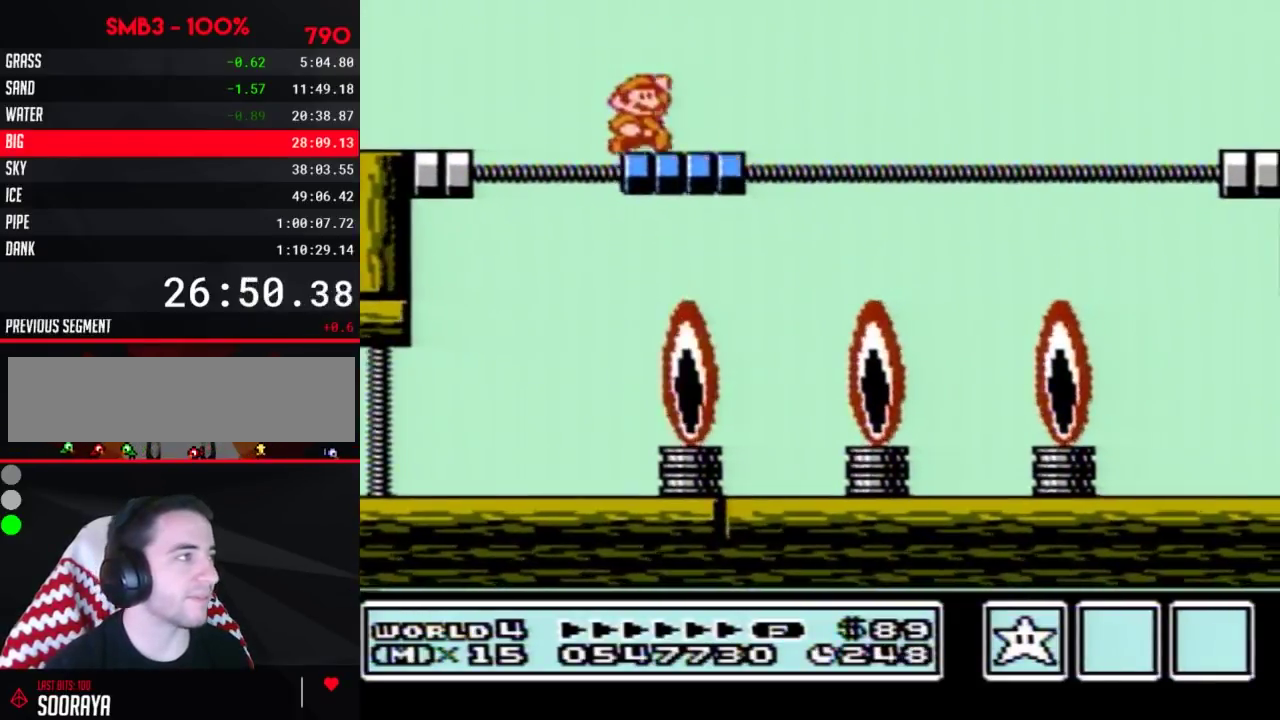
{"buttons": ["B", "DPAD_RIGHT"], "events": [[17, "A", "down"], [67, "DPAD_RIGHT", "down"], [100, "A", "up"]]}
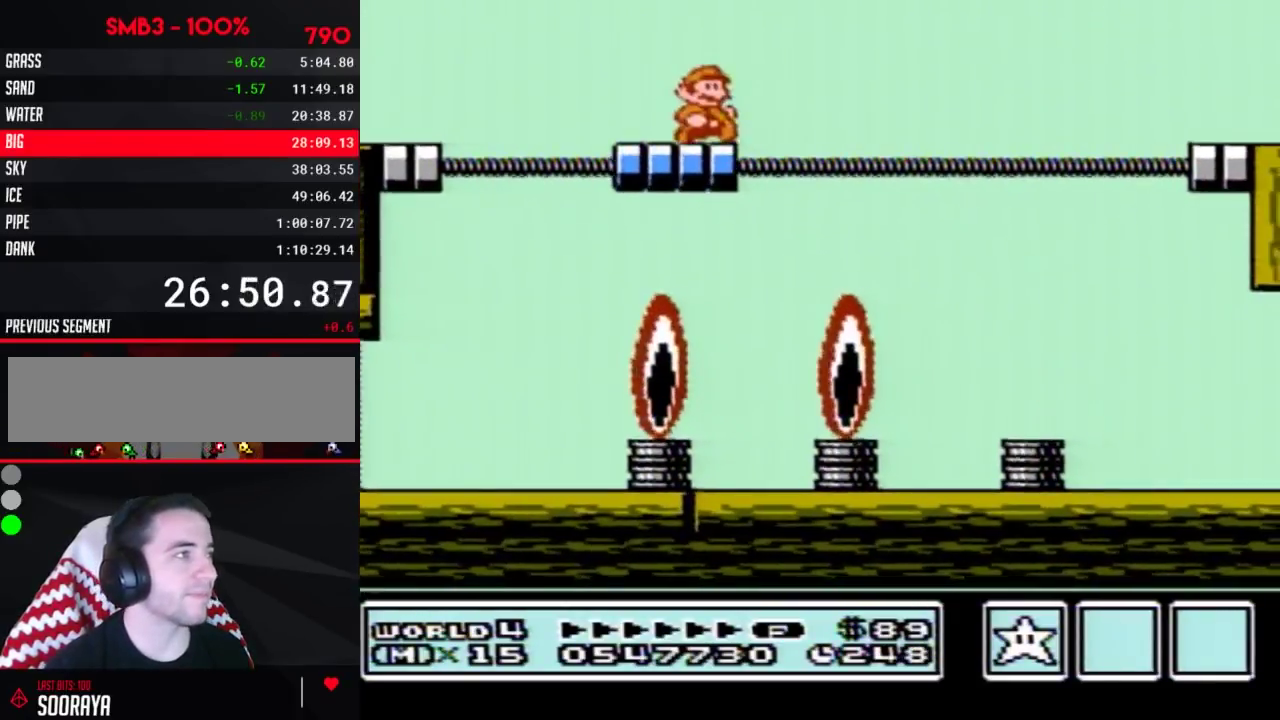
{"buttons": ["A", "B", "DPAD_RIGHT"], "events": [[50, "A", "down"]]}
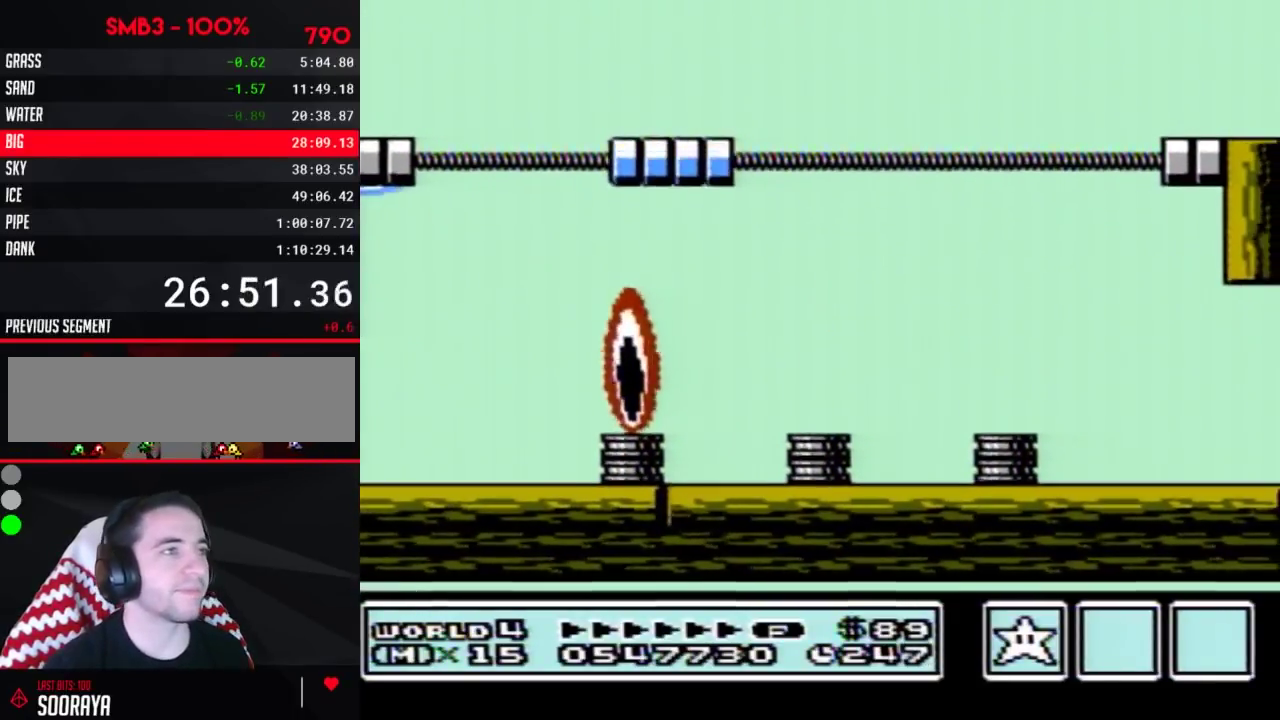
{"buttons": ["DPAD_RIGHT"], "events": [[50, "A", "up"], [83, "DPAD_RIGHT", "up"], [200, "B", "up"], [233, "DPAD_RIGHT", "down"]]}
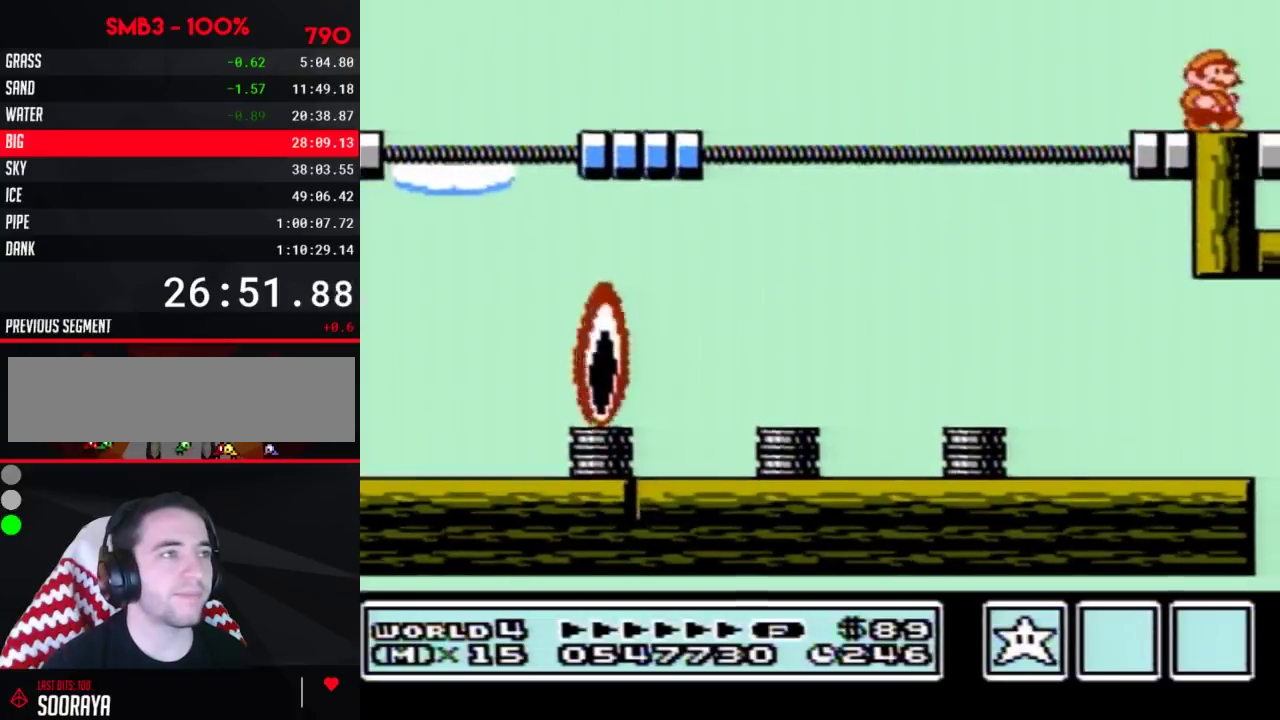
{"buttons": ["DPAD_RIGHT"], "events": [[200, "B", "down"], [233, "B", "up"], [333, "B", "down"], [350, "B", "up"], [417, "B", "down"], [483, "B", "up"]]}
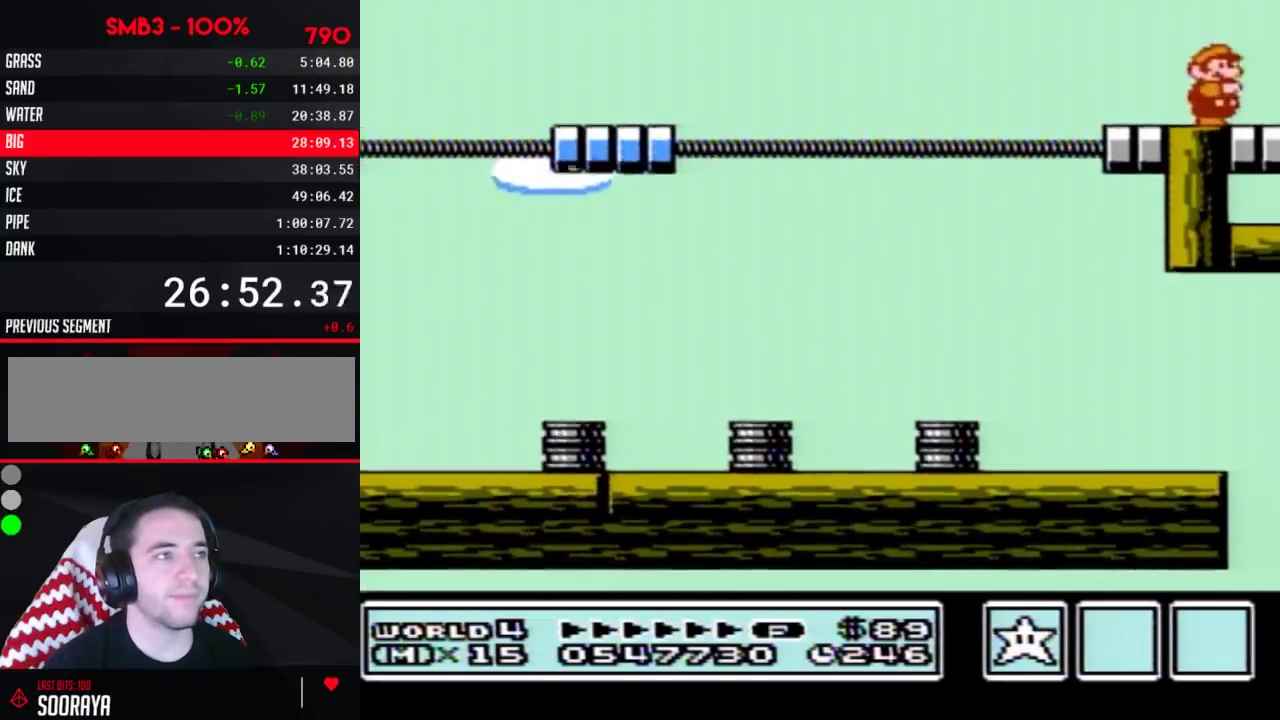
{"buttons": ["DPAD_RIGHT"], "events": [[67, "B", "down"], [100, "B", "up"], [200, "B", "down"], [233, "B", "up"], [317, "B", "down"], [350, "B", "up"], [450, "B", "down"], [483, "B", "up"]]}
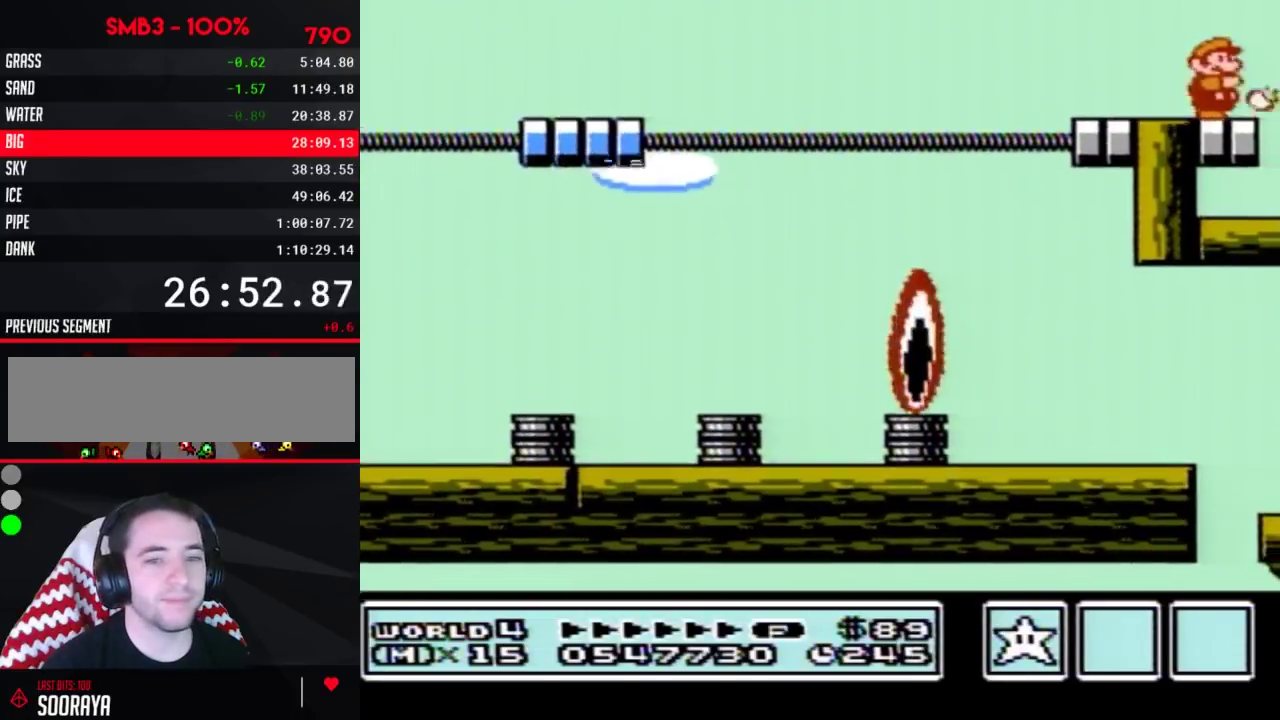
{"buttons": ["DPAD_RIGHT"], "events": [[83, "B", "down"], [100, "B", "up"], [200, "B", "down"], [233, "B", "up"], [317, "B", "down"], [350, "B", "up"], [450, "B", "down"], [483, "B", "up"]]}
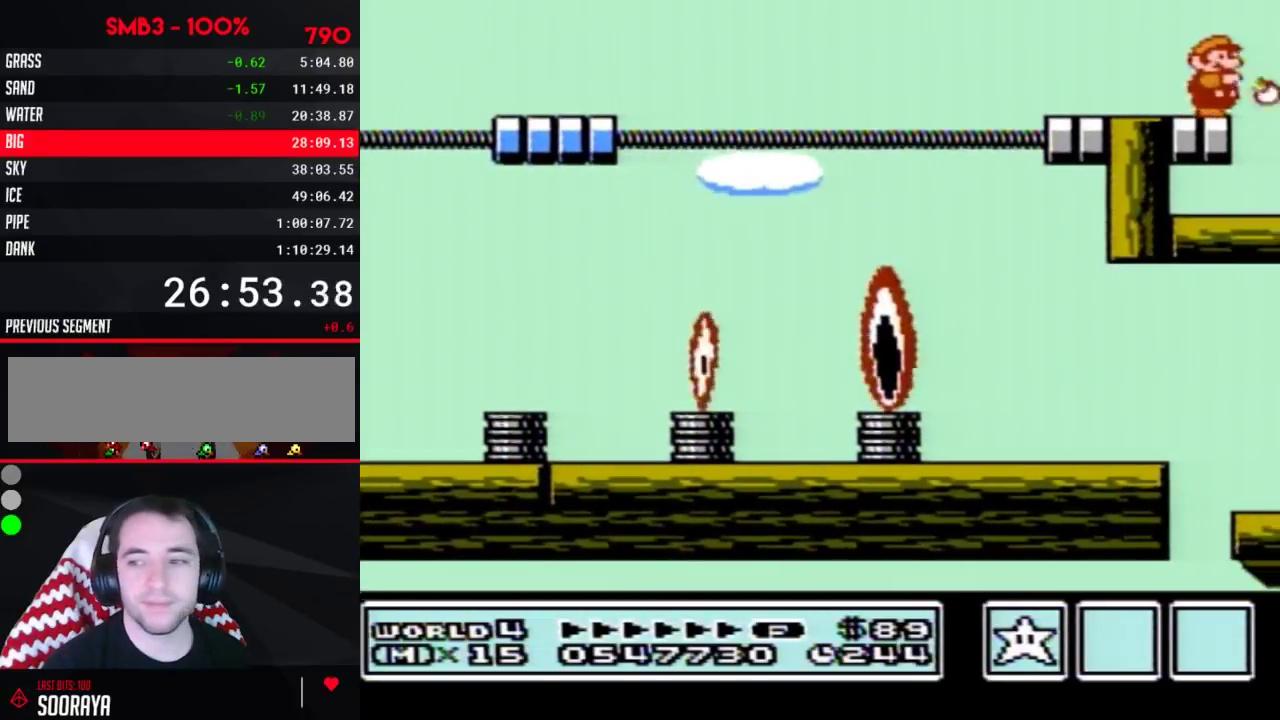
{"buttons": ["DPAD_RIGHT"], "events": [[83, "B", "down"], [100, "B", "up"], [167, "B", "down"], [233, "B", "up"]]}
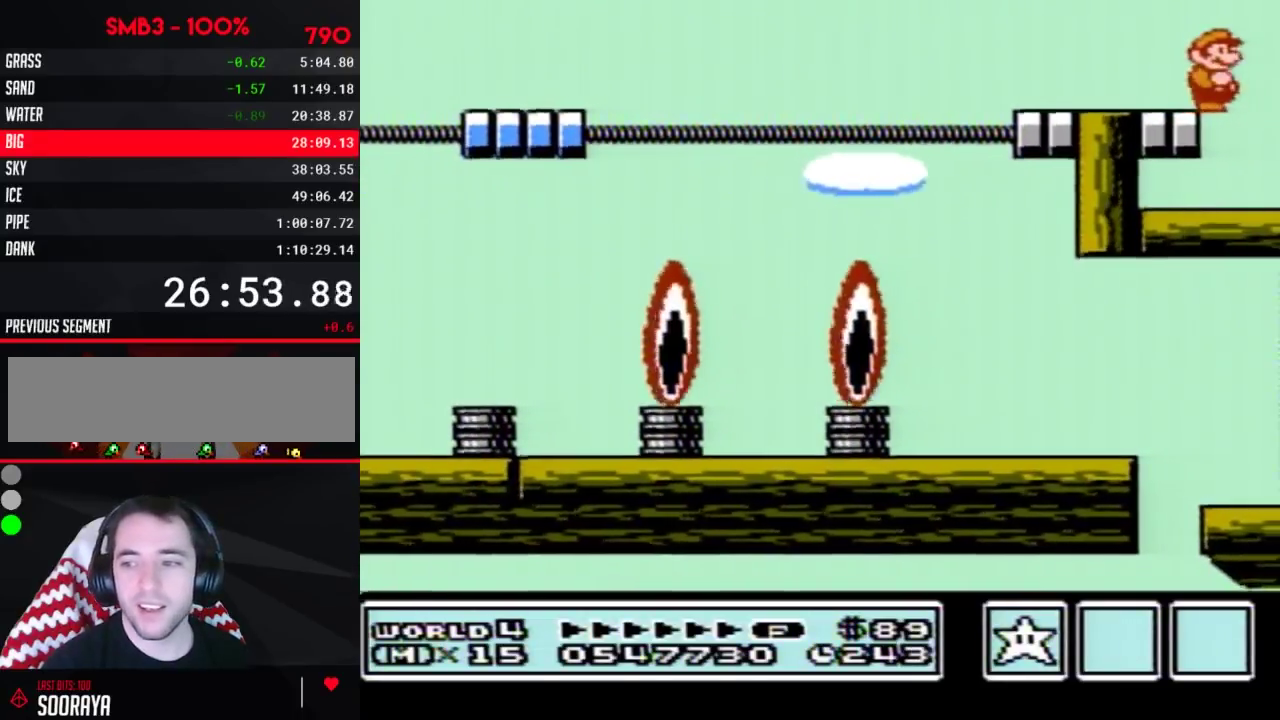
{"buttons": ["DPAD_LEFT"], "events": [[267, "DPAD_RIGHT", "up"], [300, "DPAD_LEFT", "down"]]}
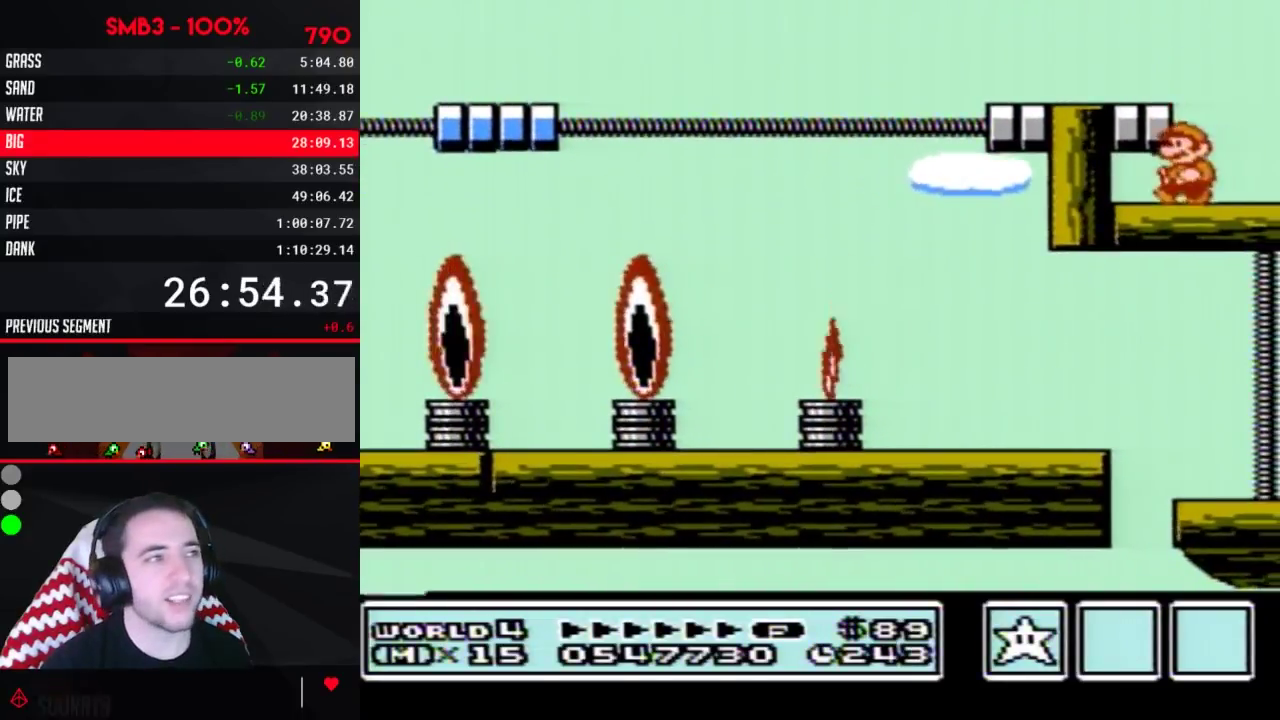
{"buttons": [], "events": [[233, "B", "down"], [300, "B", "up"], [383, "B", "down"], [417, "DPAD_LEFT", "up"], [450, "B", "up"]]}
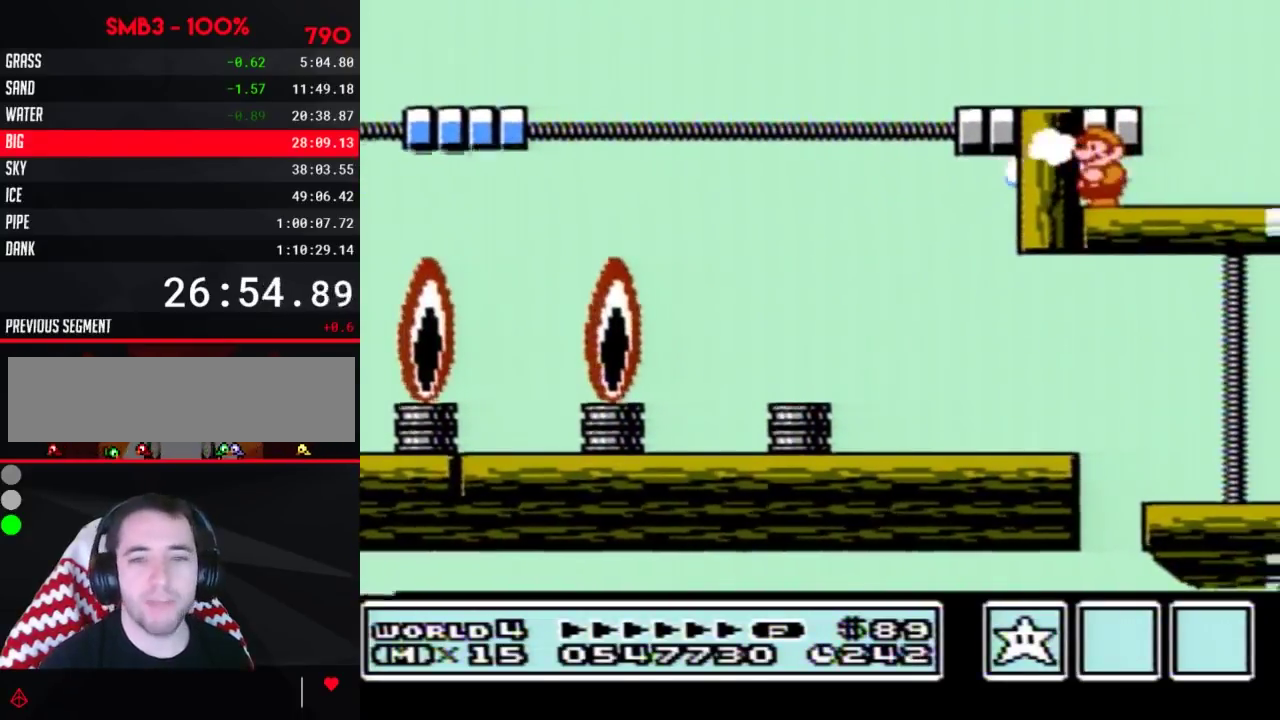
{"buttons": [], "events": [[17, "B", "down"], [100, "B", "up"], [267, "B", "down"], [333, "B", "up"]]}
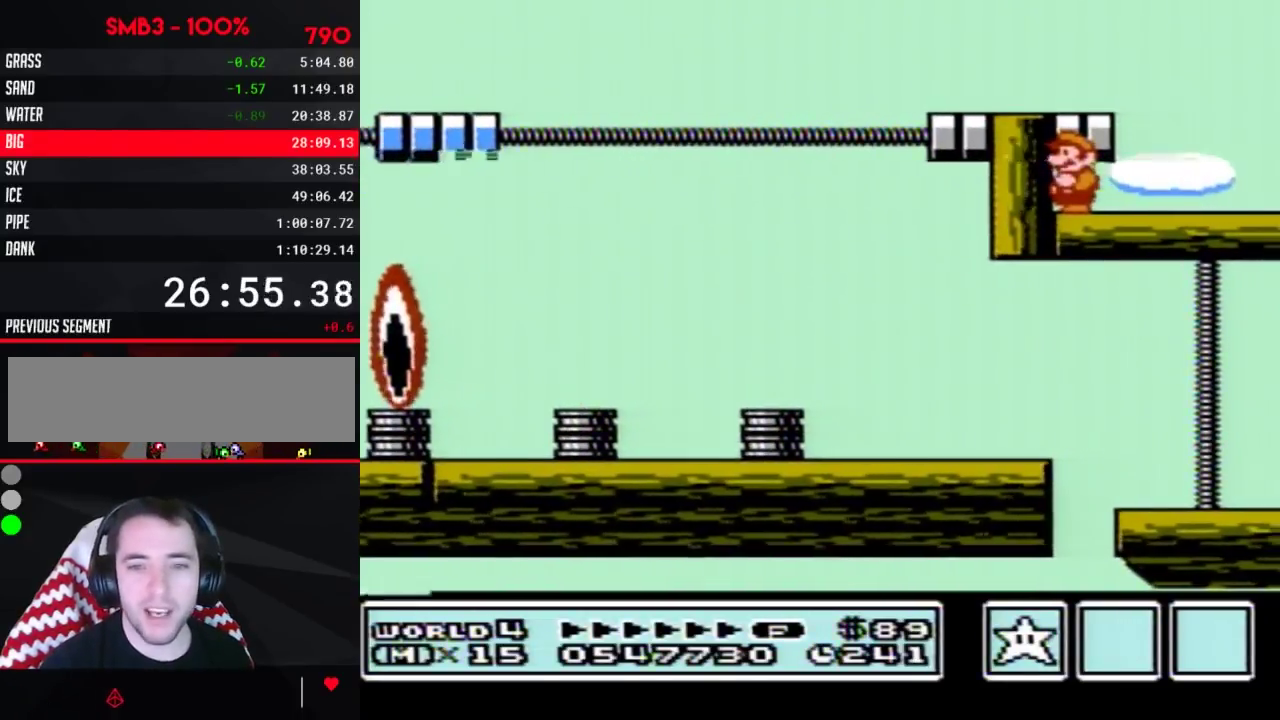
{"buttons": ["B"], "events": [[67, "B", "down"], [133, "B", "up"], [267, "B", "down"], [333, "B", "up"], [450, "B", "down"]]}
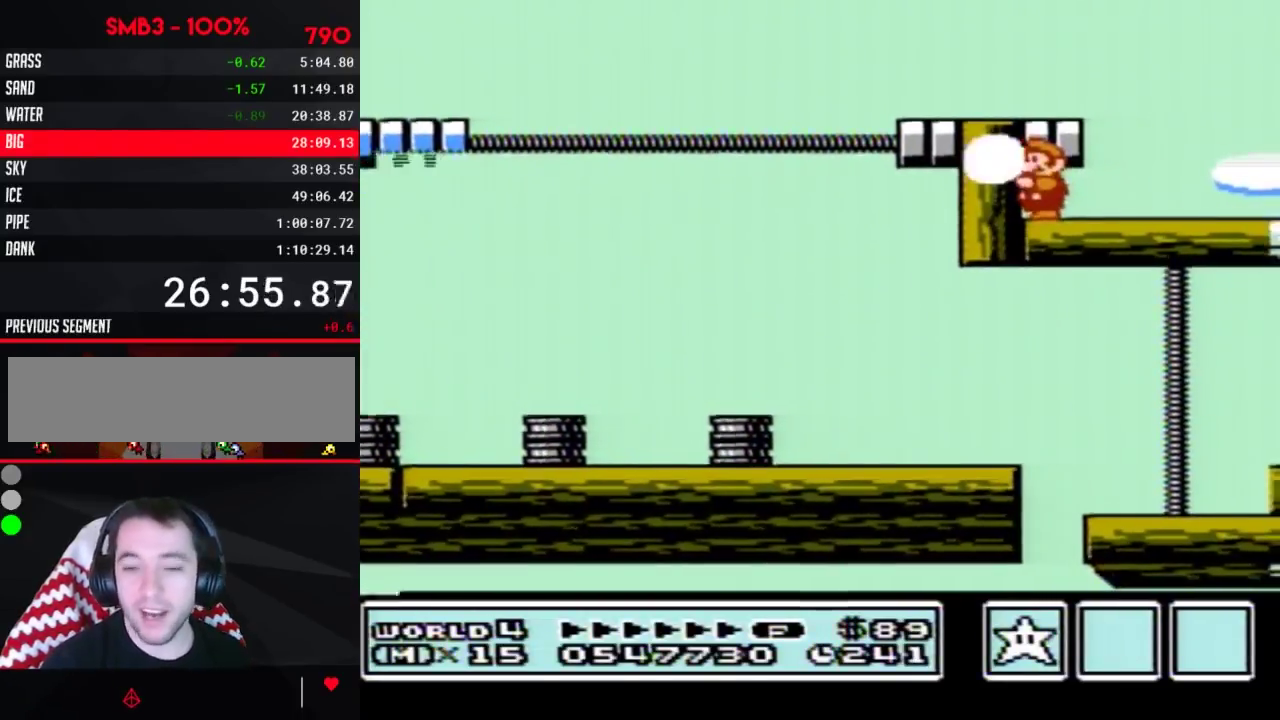
{"buttons": [], "events": [[83, "B", "up"], [167, "B", "down"], [267, "B", "up"], [333, "B", "down"], [417, "B", "up"]]}
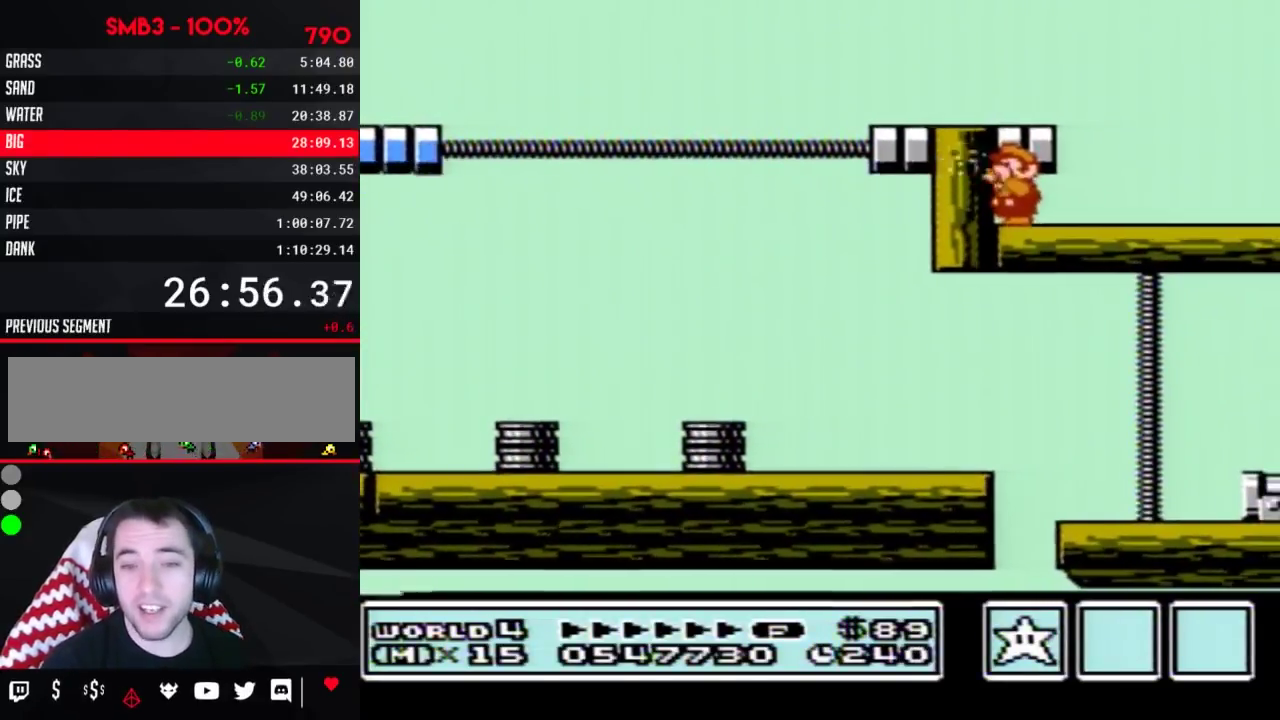
{"buttons": ["B"], "events": [[17, "B", "down"], [133, "B", "up"], [167, "B", "down"], [267, "B", "up"], [317, "B", "down"], [417, "B", "up"], [483, "B", "down"]]}
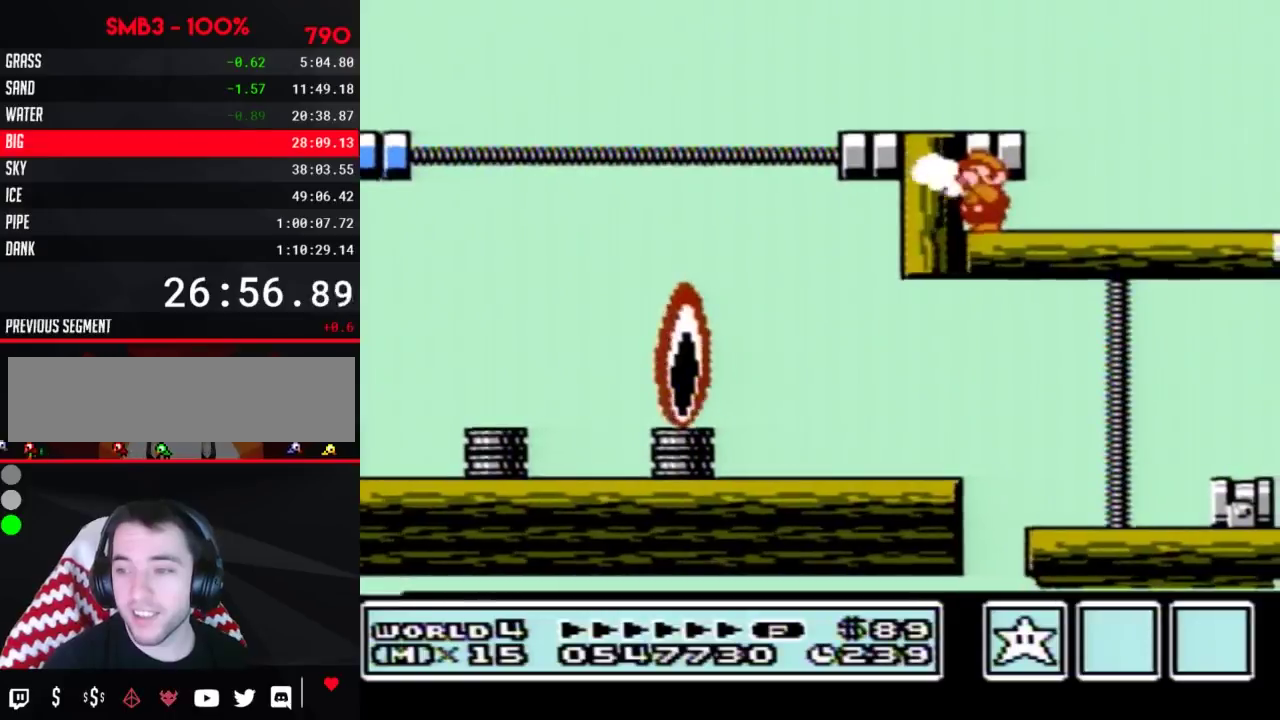
{"buttons": ["B"], "events": [[83, "B", "up"], [133, "B", "down"], [233, "B", "up"], [300, "B", "down"], [383, "B", "up"], [483, "B", "down"]]}
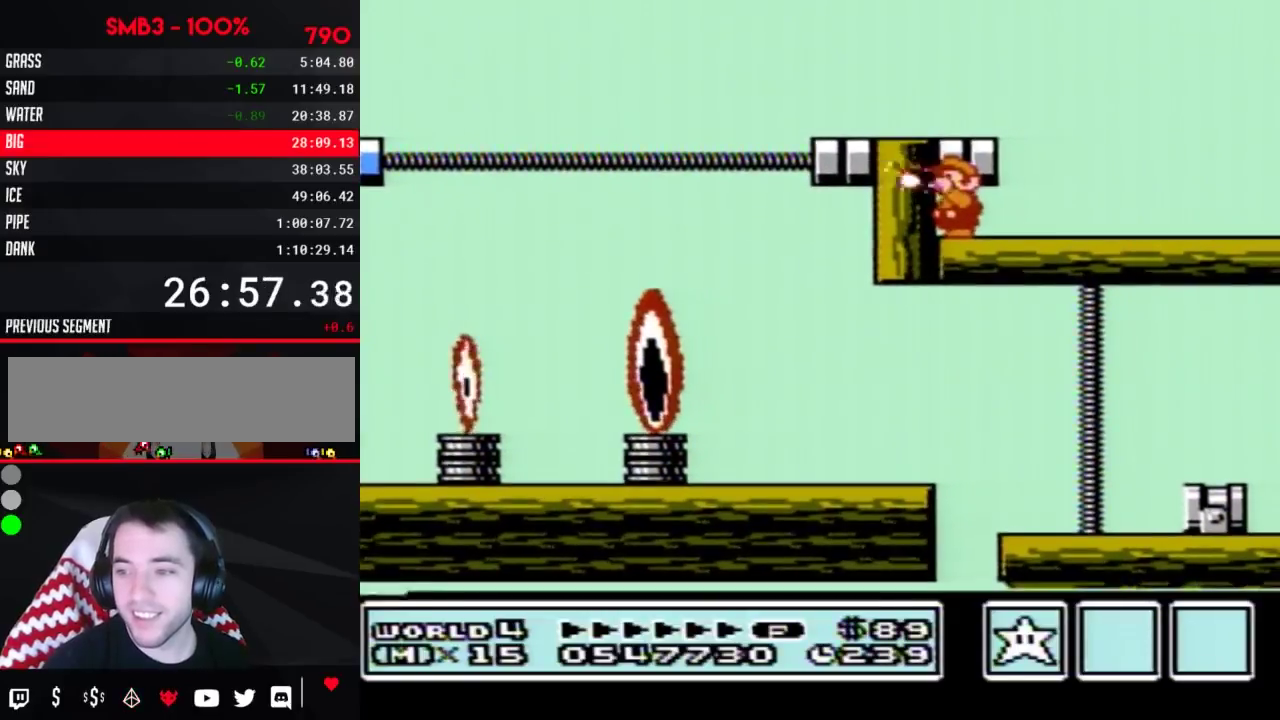
{"buttons": ["B"], "events": [[50, "B", "up"], [100, "B", "down"], [200, "B", "up"], [267, "B", "down"], [350, "B", "up"], [450, "B", "down"]]}
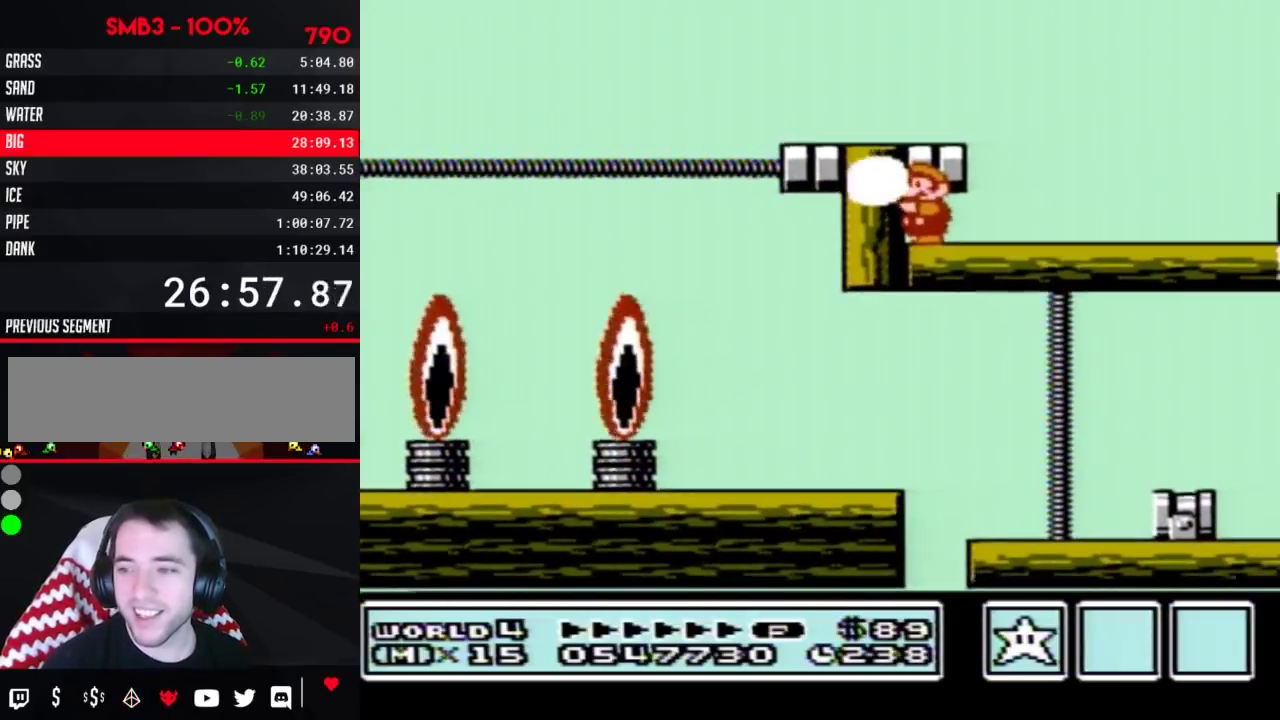
{"buttons": ["B"], "events": [[83, "B", "up"], [450, "B", "down"]]}
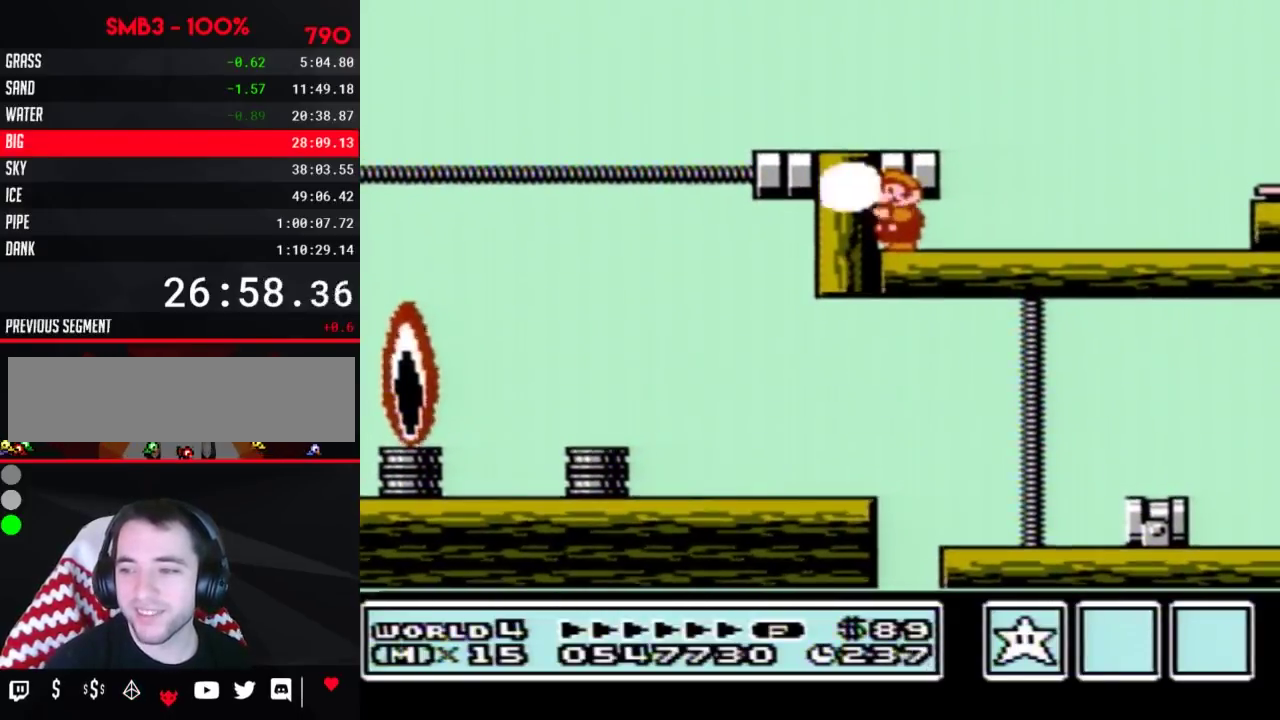
{"buttons": [], "events": [[17, "B", "up"], [50, "B", "down"], [100, "B", "up"], [200, "B", "down"], [233, "B", "up"], [300, "B", "down"], [317, "B", "up"], [383, "B", "down"], [483, "B", "up"]]}